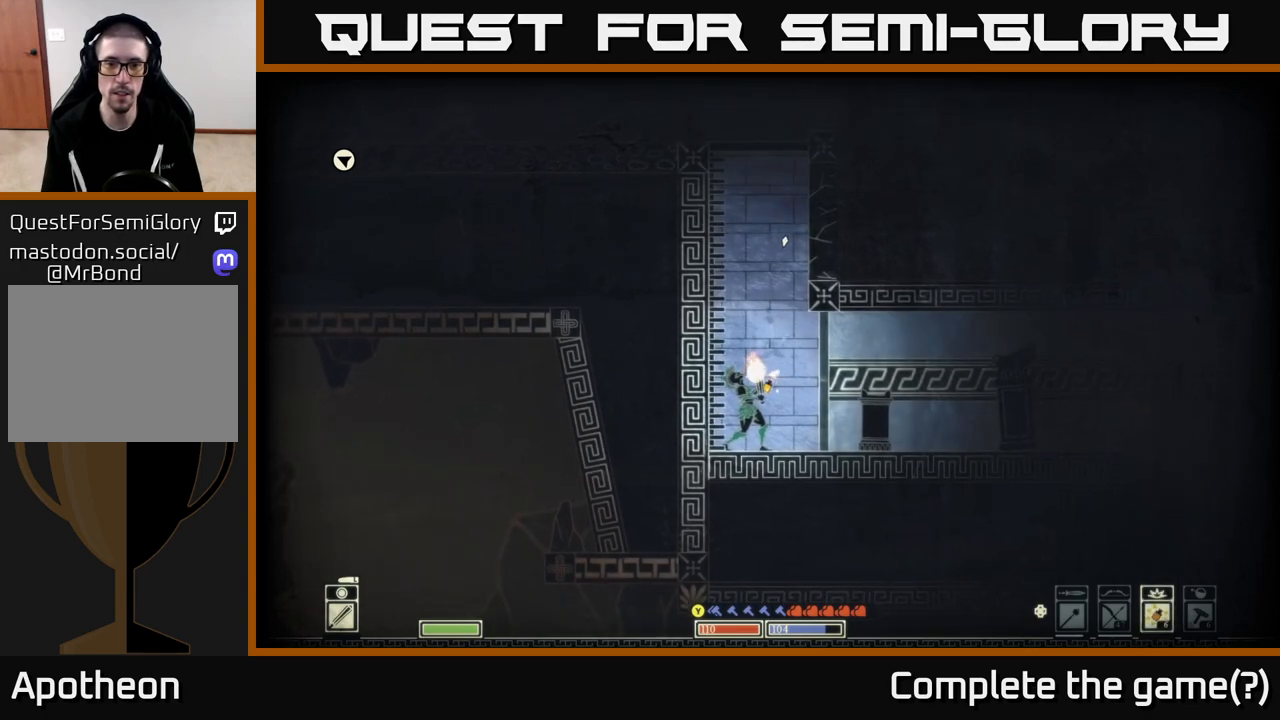
Gameplay with a controller (Xbox layout); each line is a JSON object with the inputs held at the frame after it. "events" lists button and stick changes between this image and that frame as [ms after this image, input, new state], when the widget could be followed in between.
{"buttons": ["R2"], "left_stick": "center", "right_stick": "up-right", "events": [[400, "R2", "down"]]}
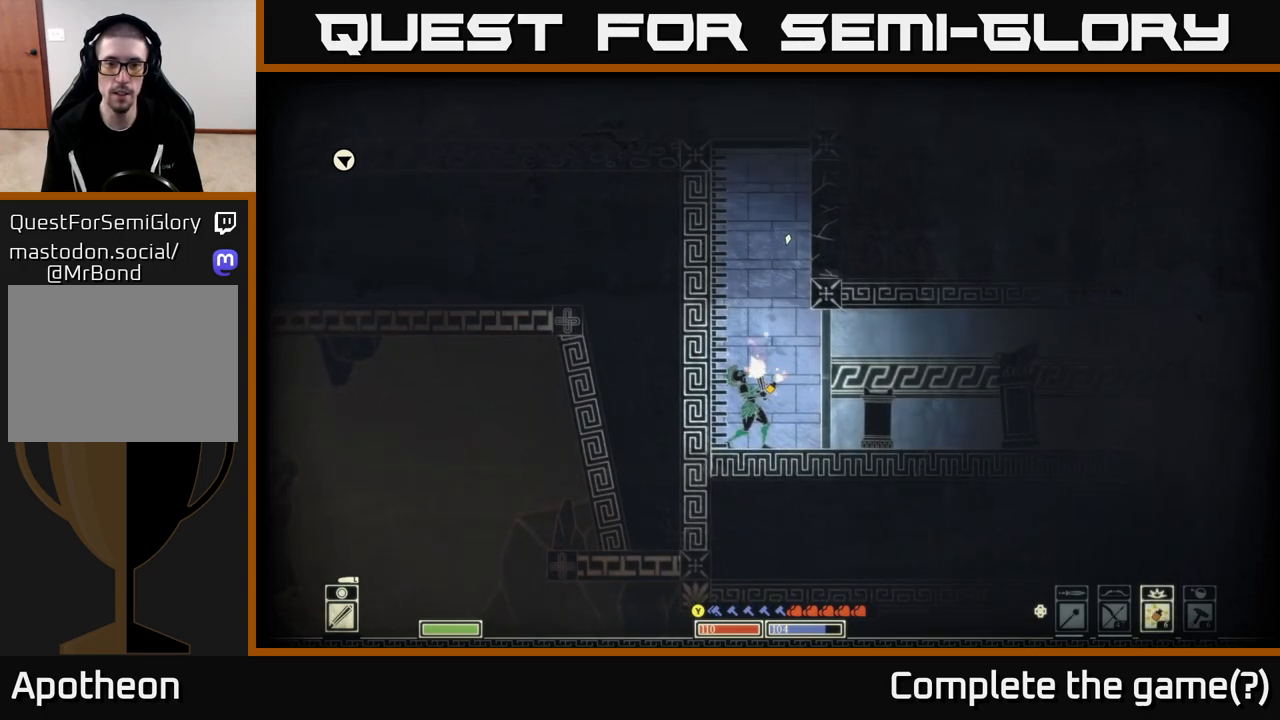
{"buttons": ["R2"], "left_stick": "center", "right_stick": "up-right", "events": []}
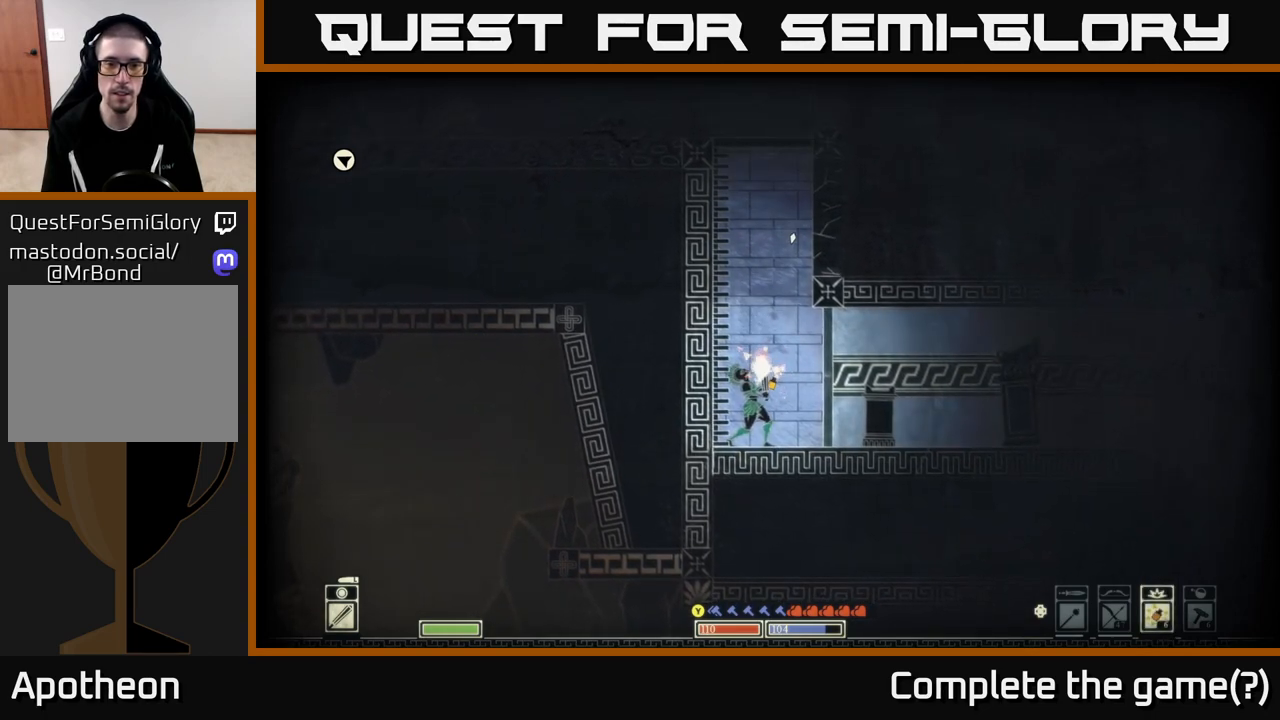
{"buttons": [], "left_stick": "right", "right_stick": "up-right", "events": [[50, "R2", "up"], [67, "left_stick", "right"], [167, "left_stick", "center"], [500, "left_stick", "right"]]}
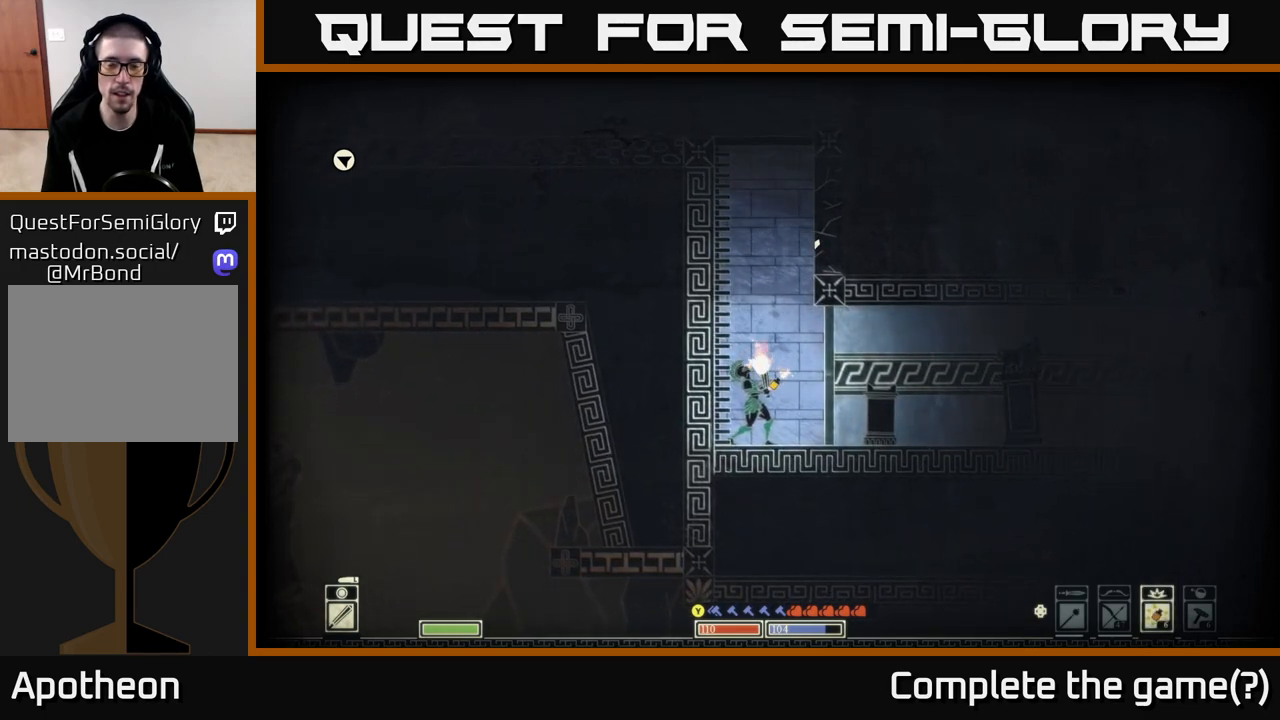
{"buttons": [], "left_stick": "center", "right_stick": "up-right", "events": [[150, "left_stick", "left"], [267, "left_stick", "center"]]}
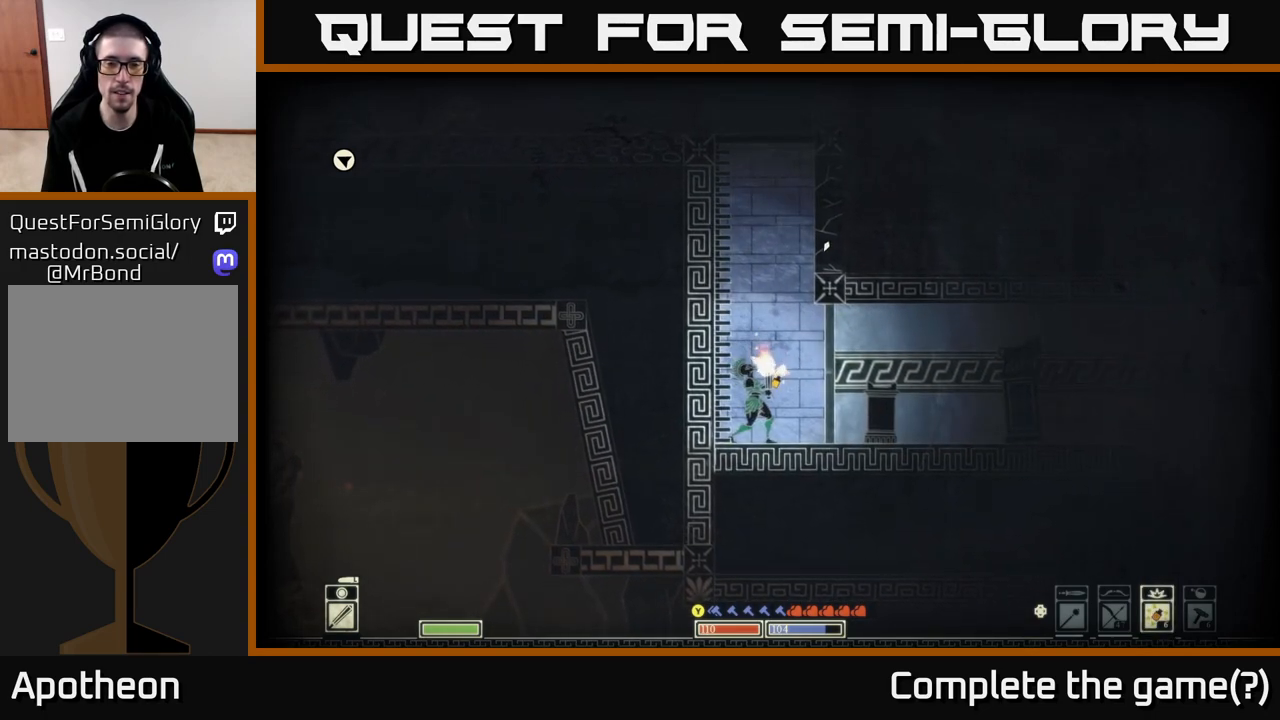
{"buttons": [], "left_stick": "center", "right_stick": "up-right", "events": [[133, "R2", "down"], [383, "left_stick", "right"], [450, "R2", "up"], [483, "left_stick", "center"]]}
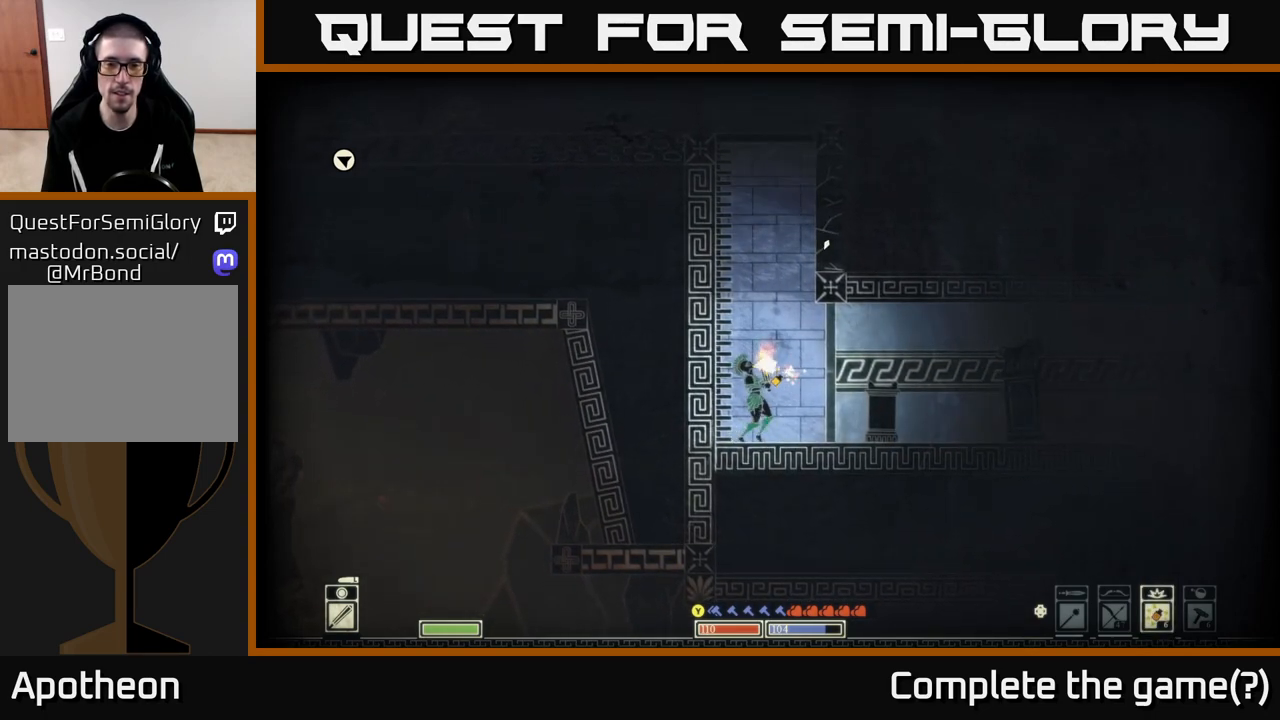
{"buttons": ["R2"], "left_stick": "center", "right_stick": "up-right", "events": [[283, "R2", "down"]]}
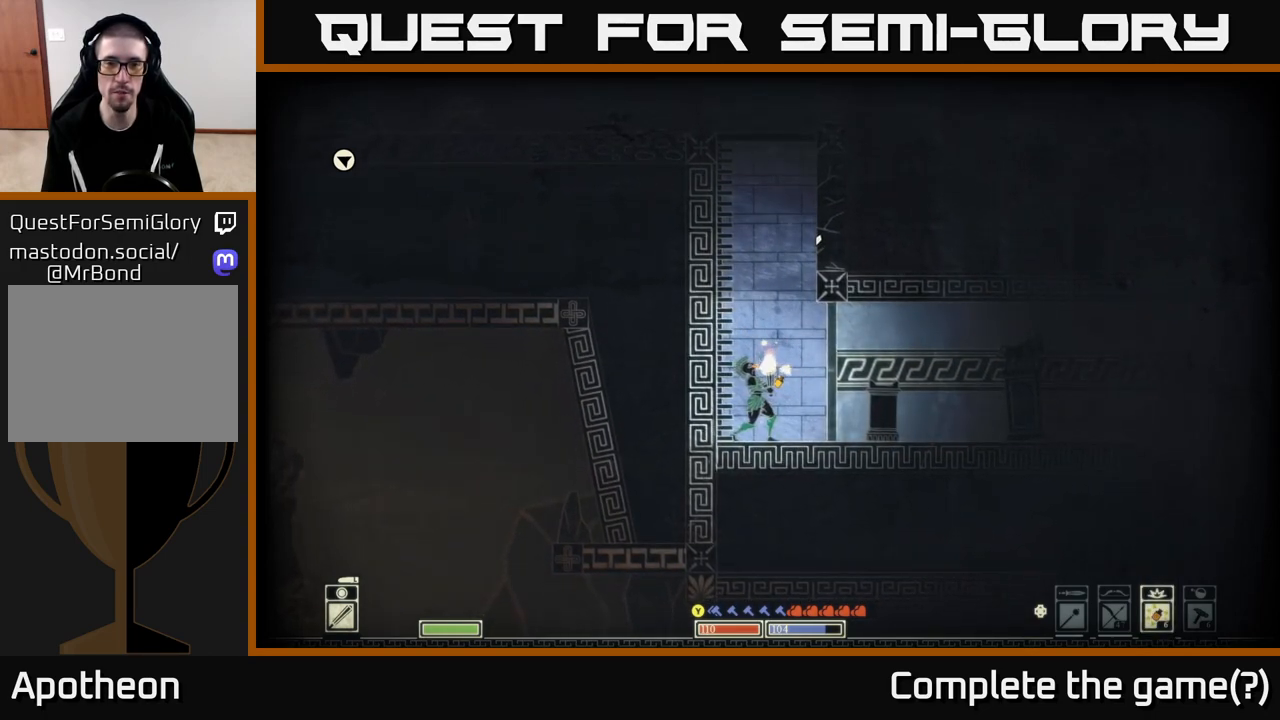
{"buttons": ["A"], "left_stick": "left", "right_stick": "center", "events": [[150, "R2", "up"], [367, "A", "down"], [400, "right_stick", "center"], [483, "left_stick", "left"]]}
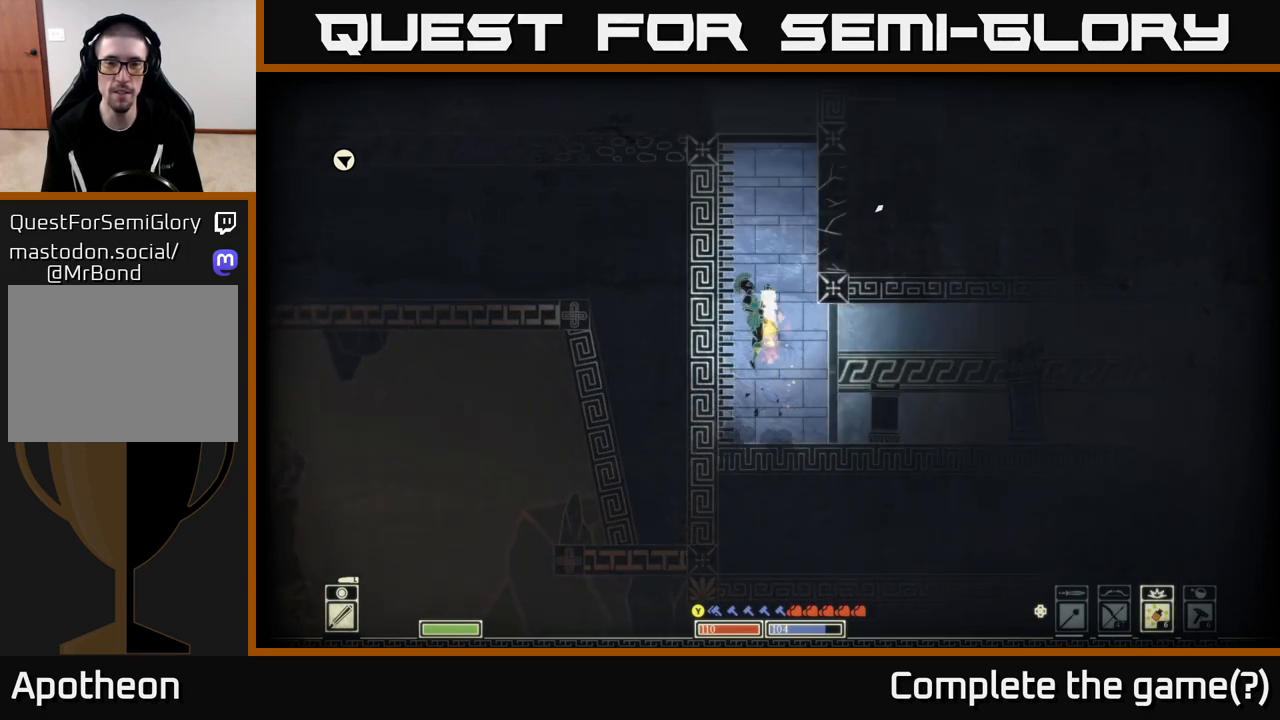
{"buttons": ["A"], "left_stick": "left", "right_stick": "center", "events": [[67, "A", "up"], [183, "A", "down"], [350, "A", "up"], [500, "A", "down"]]}
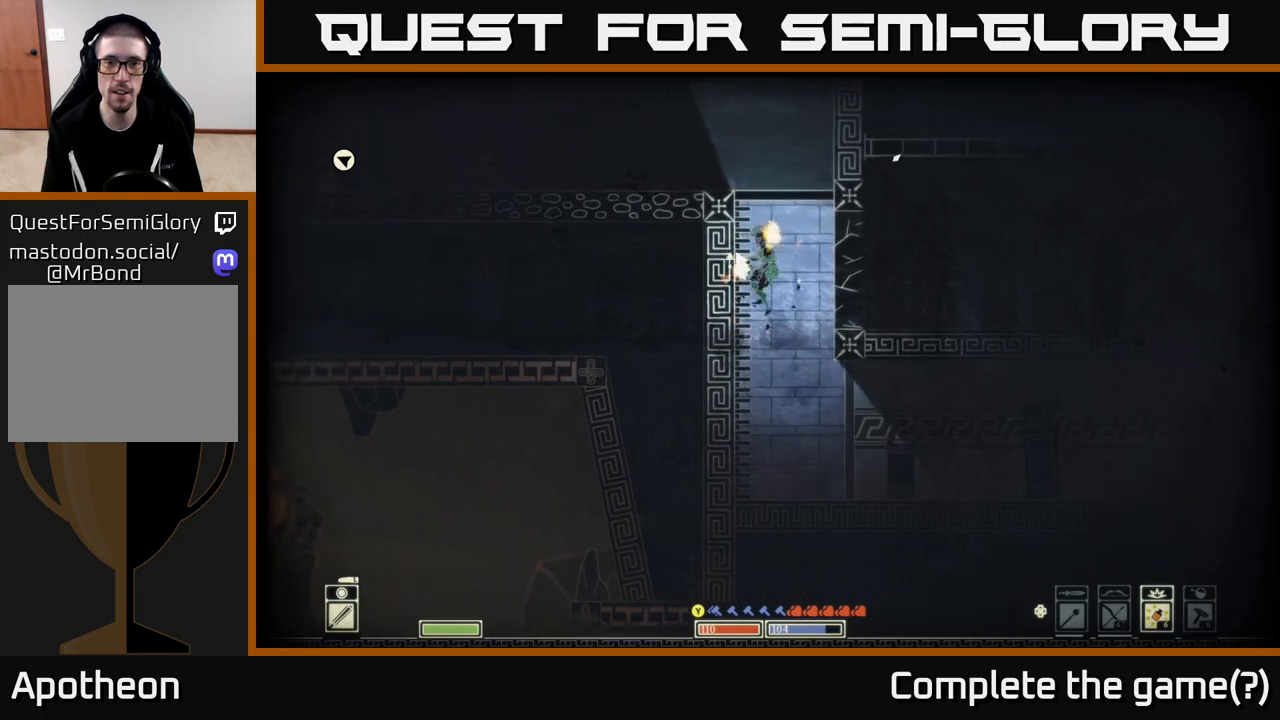
{"buttons": ["A"], "left_stick": "left", "right_stick": "center", "events": [[183, "A", "up"], [333, "A", "down"]]}
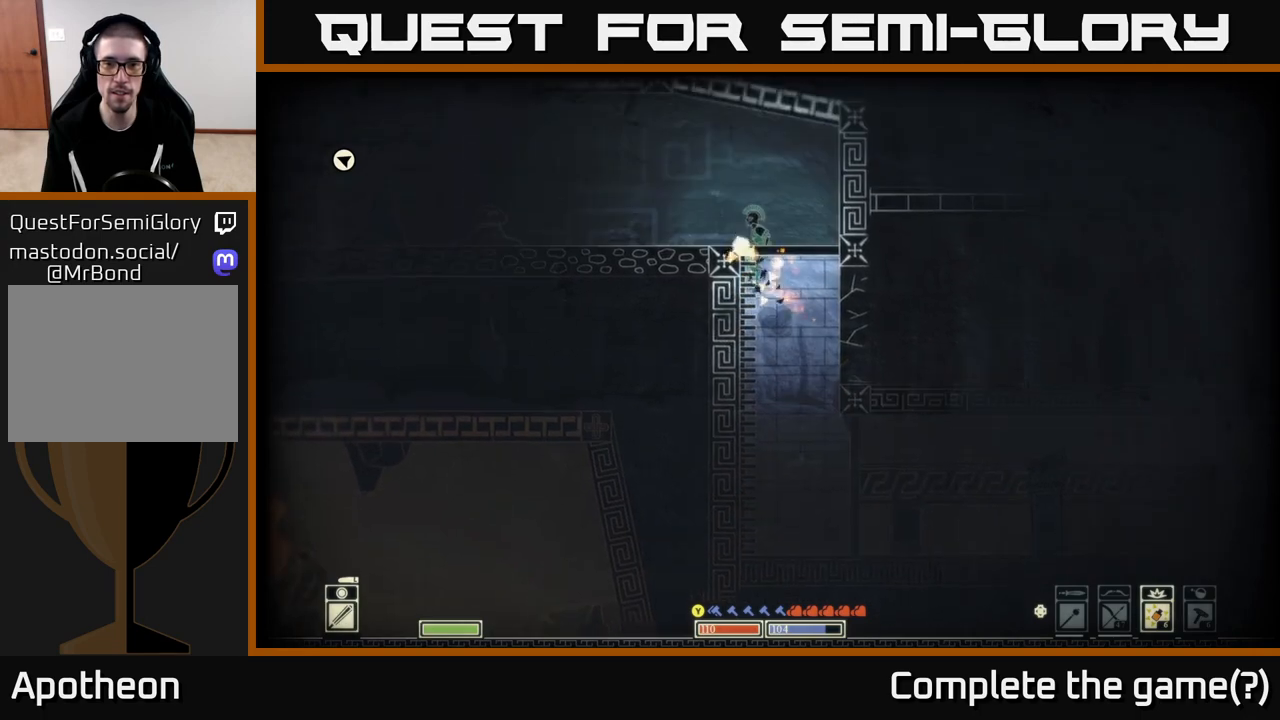
{"buttons": [], "left_stick": "up-left", "right_stick": "center", "events": [[33, "A", "up"], [167, "A", "down"], [317, "A", "up"], [483, "left_stick", "up-left"]]}
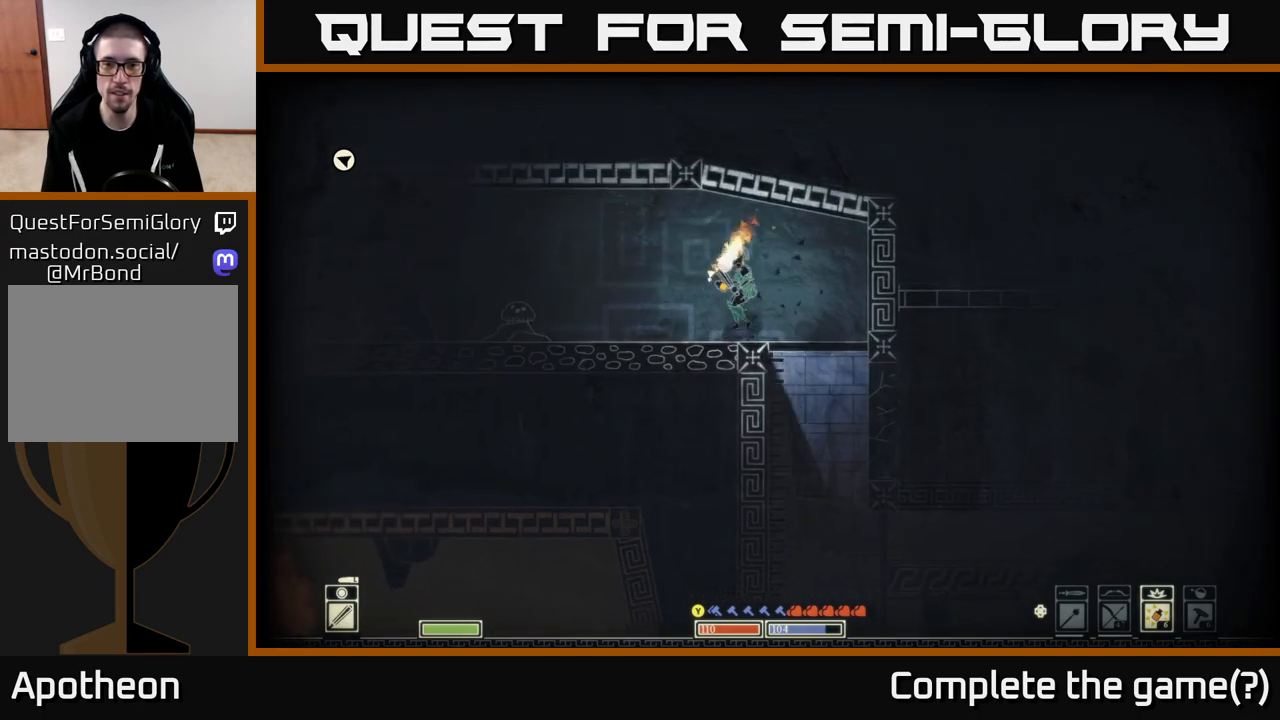
{"buttons": [], "left_stick": "left", "right_stick": "down-right", "events": [[17, "left_stick", "left"], [17, "right_stick", "right"], [50, "left_stick", "right"], [117, "right_stick", "down-right"], [133, "left_stick", "center"], [350, "left_stick", "left"]]}
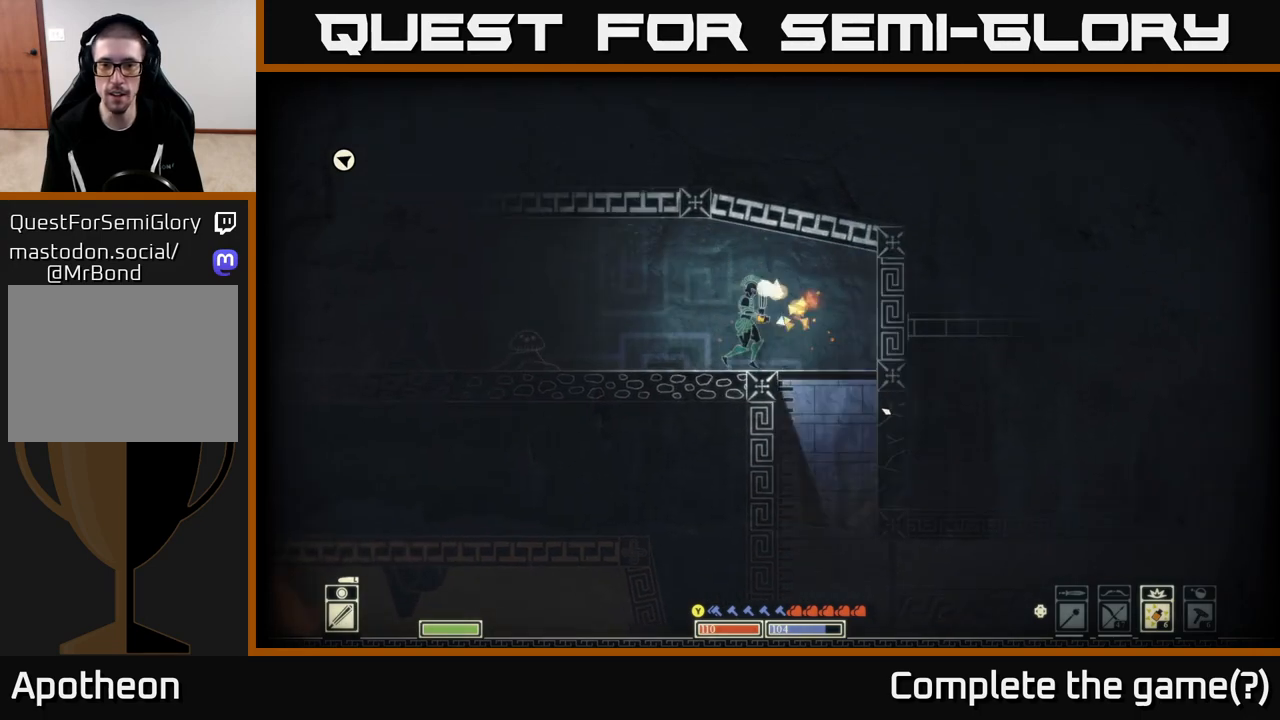
{"buttons": ["R2"], "left_stick": "center", "right_stick": "down-right", "events": [[33, "left_stick", "center"], [117, "R2", "down"]]}
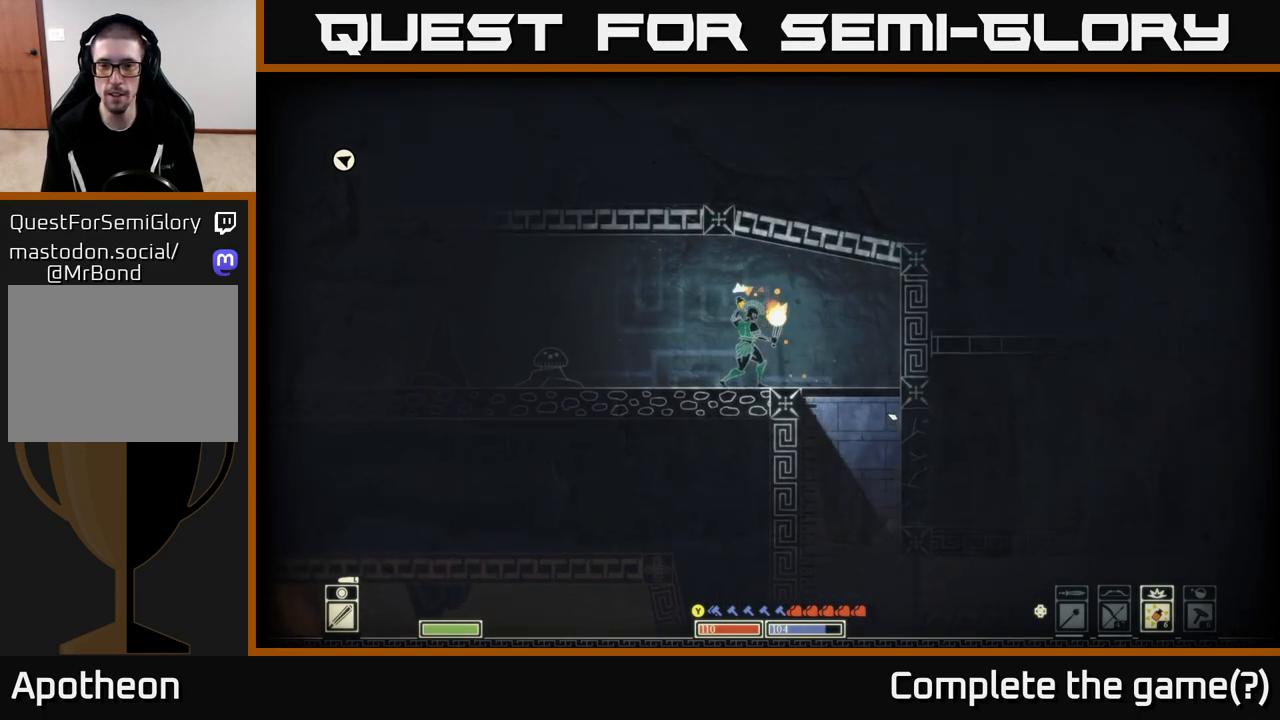
{"buttons": ["R2"], "left_stick": "center", "right_stick": "down-right", "events": []}
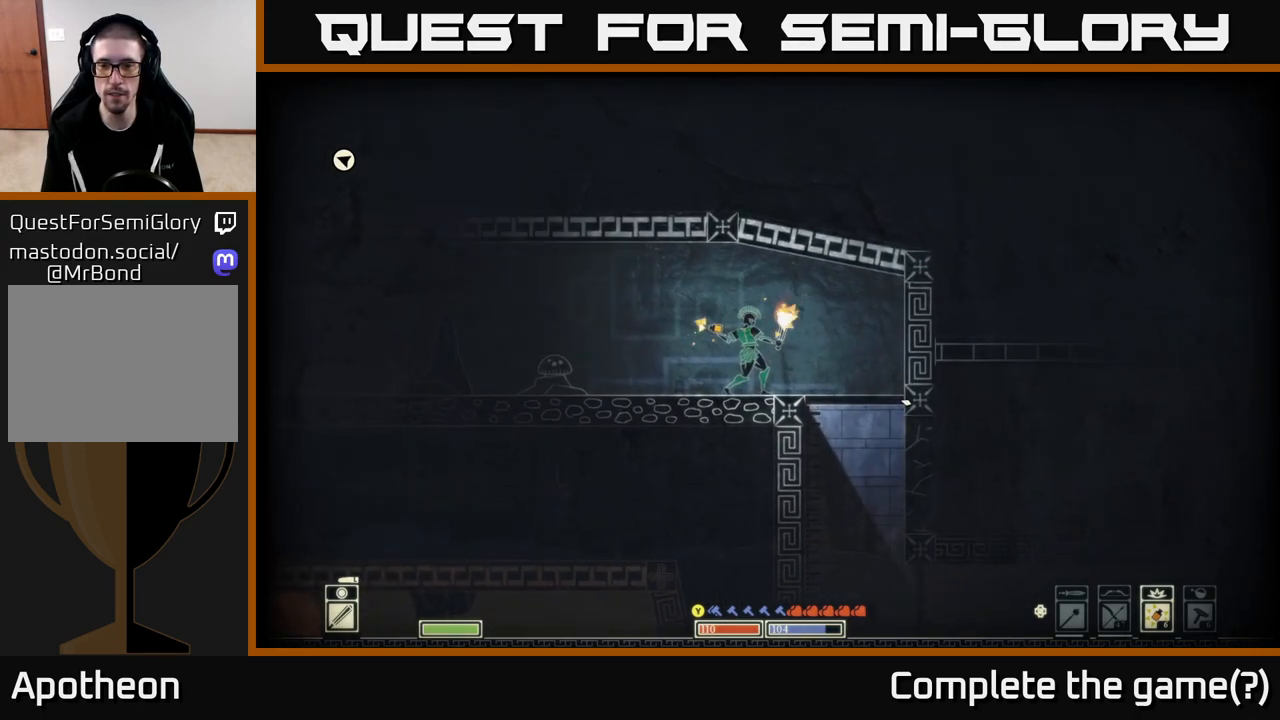
{"buttons": [], "left_stick": "center", "right_stick": "down-right", "events": [[450, "R2", "up"]]}
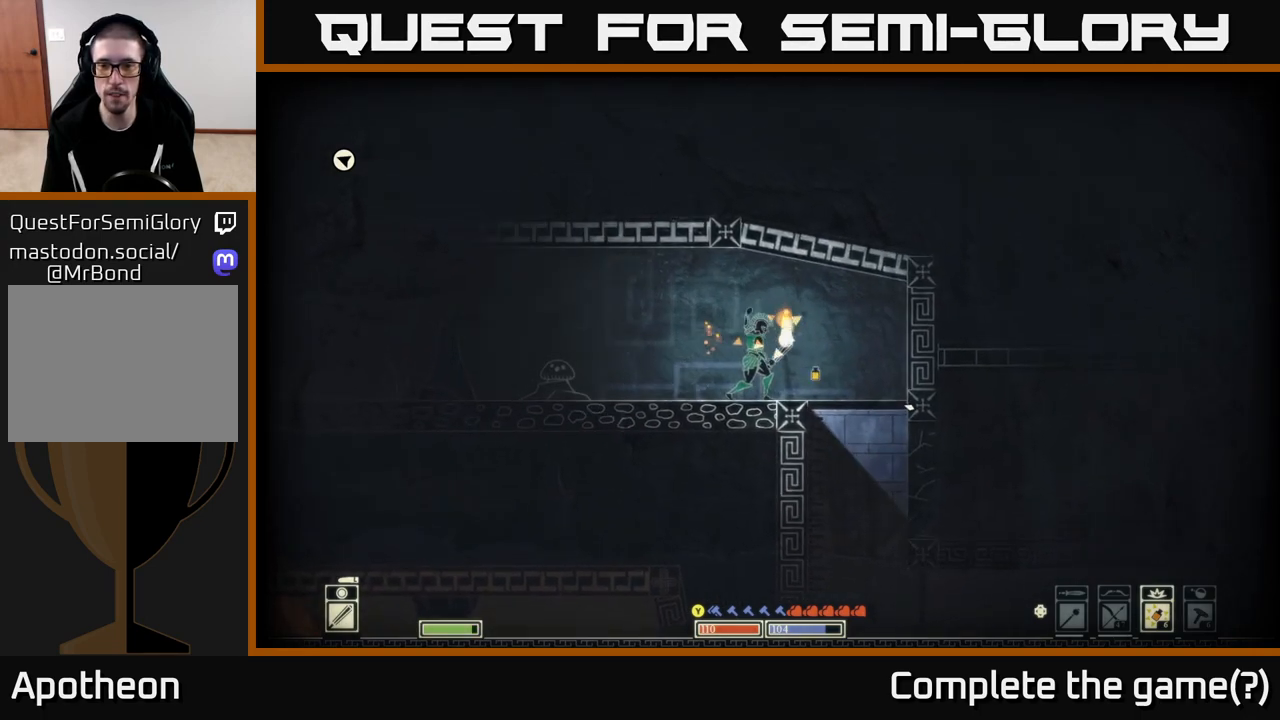
{"buttons": [], "left_stick": "right", "right_stick": "down-right", "events": [[67, "left_stick", "left"], [267, "left_stick", "center"], [383, "left_stick", "right"]]}
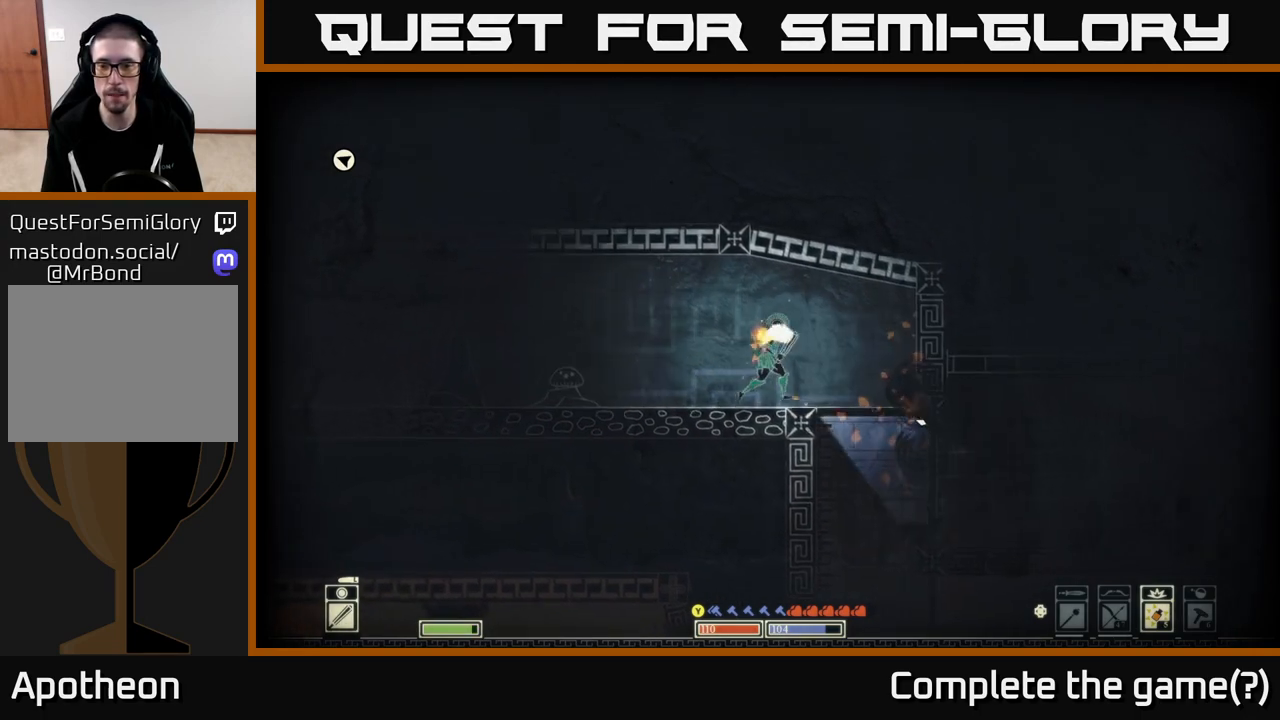
{"buttons": [], "left_stick": "right", "right_stick": "center", "events": [[50, "right_stick", "center"], [283, "left_stick", "down"], [333, "A", "down"], [433, "A", "up"], [500, "left_stick", "right"]]}
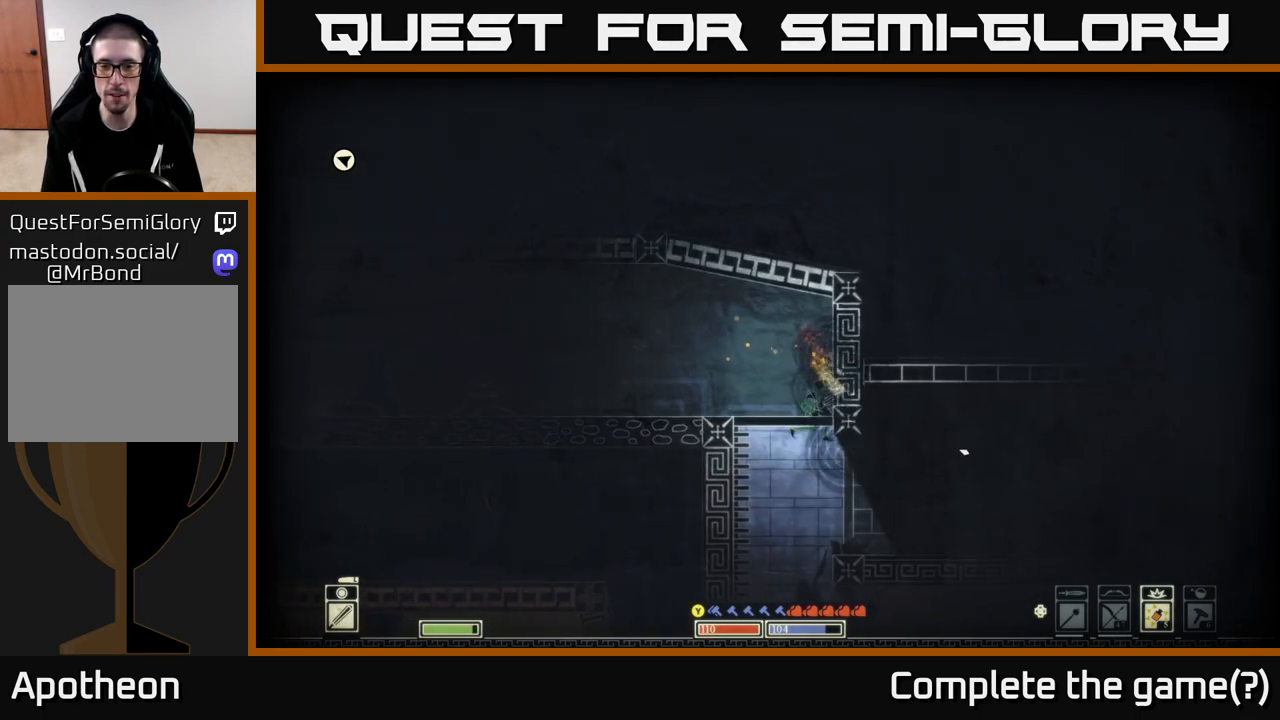
{"buttons": [], "left_stick": "right", "right_stick": "center", "events": [[250, "left_stick", "center"], [383, "left_stick", "down-right"], [483, "left_stick", "right"]]}
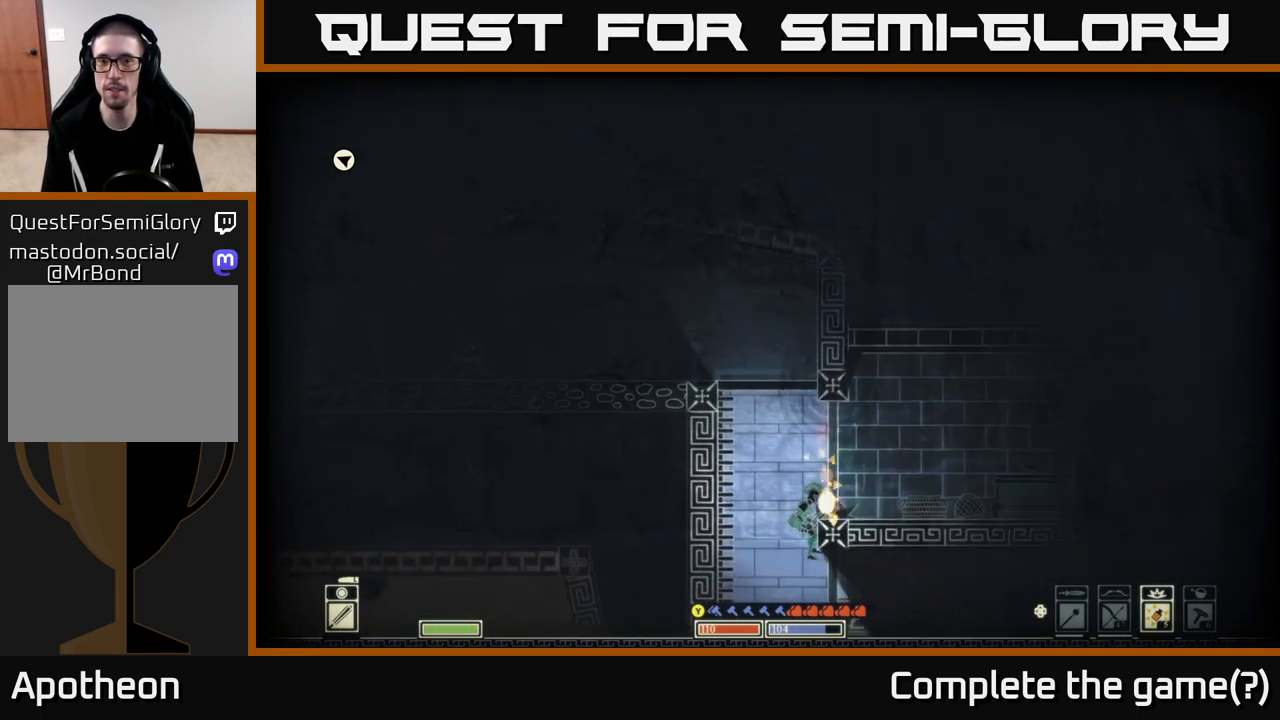
{"buttons": [], "left_stick": "right", "right_stick": "center", "events": [[150, "A", "down"], [367, "A", "up"]]}
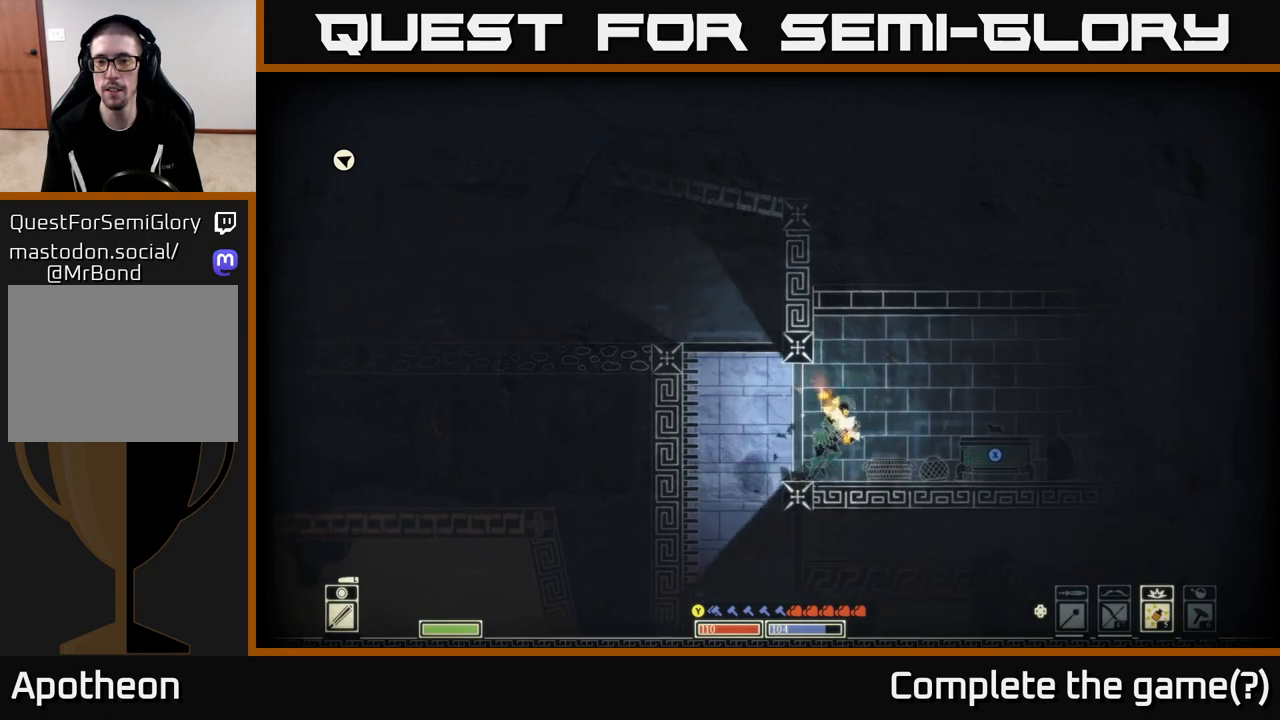
{"buttons": [], "left_stick": "center", "right_stick": "right", "events": [[167, "left_stick", "center"], [217, "left_stick", "left"], [350, "right_stick", "right"], [383, "left_stick", "center"]]}
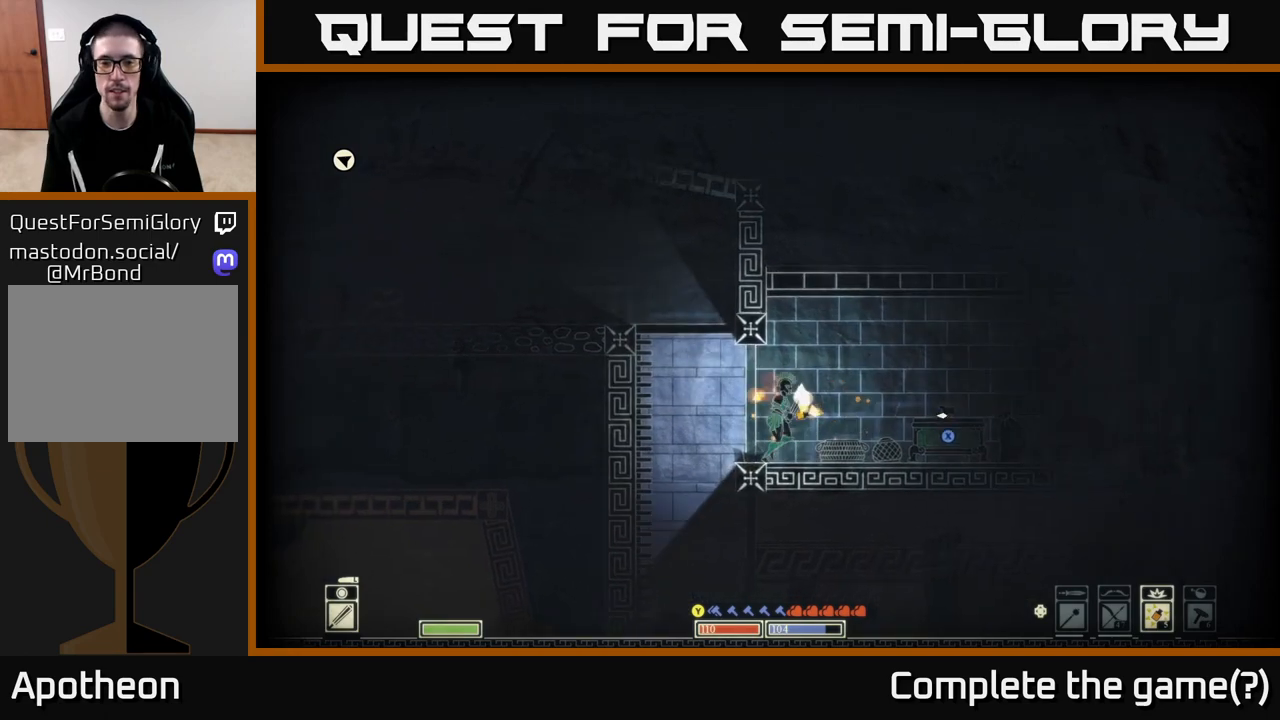
{"buttons": ["DPAD_LEFT"], "left_stick": "center", "right_stick": "right", "events": [[433, "DPAD_LEFT", "down"]]}
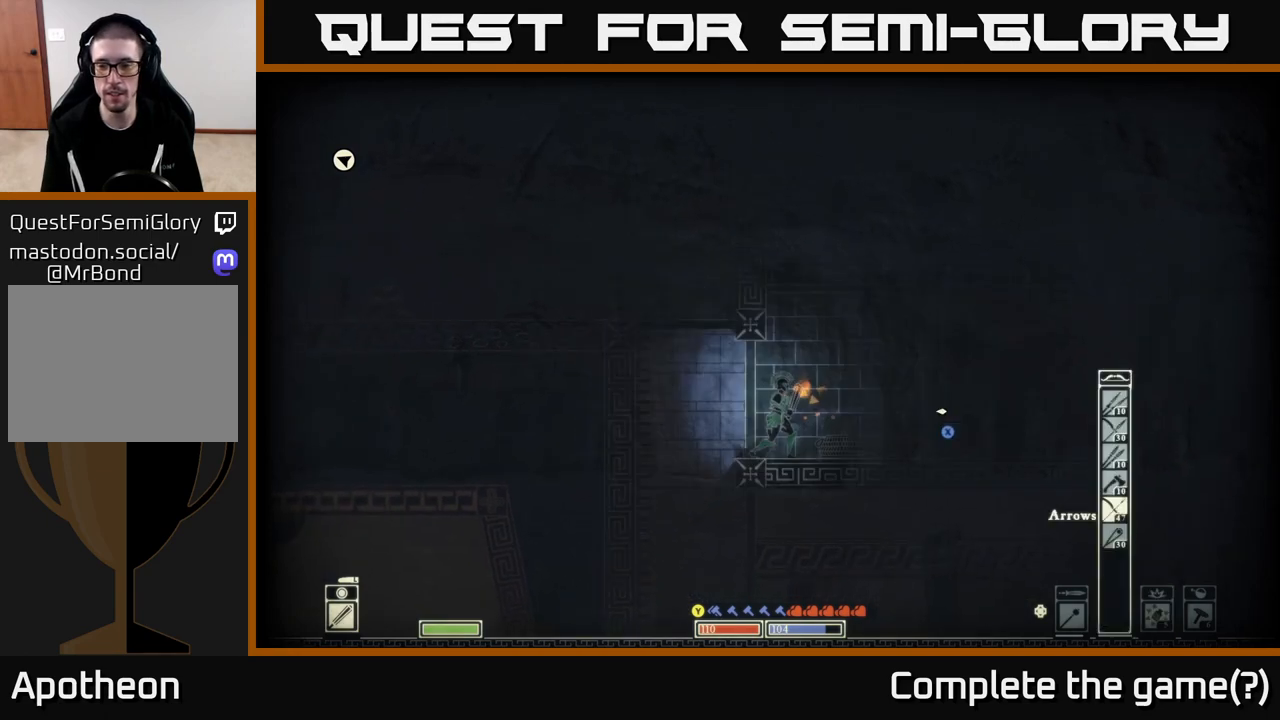
{"buttons": ["R2"], "left_stick": "center", "right_stick": "right", "events": [[17, "DPAD_LEFT", "up"], [117, "DPAD_LEFT", "down"], [217, "DPAD_LEFT", "up"], [450, "R2", "down"]]}
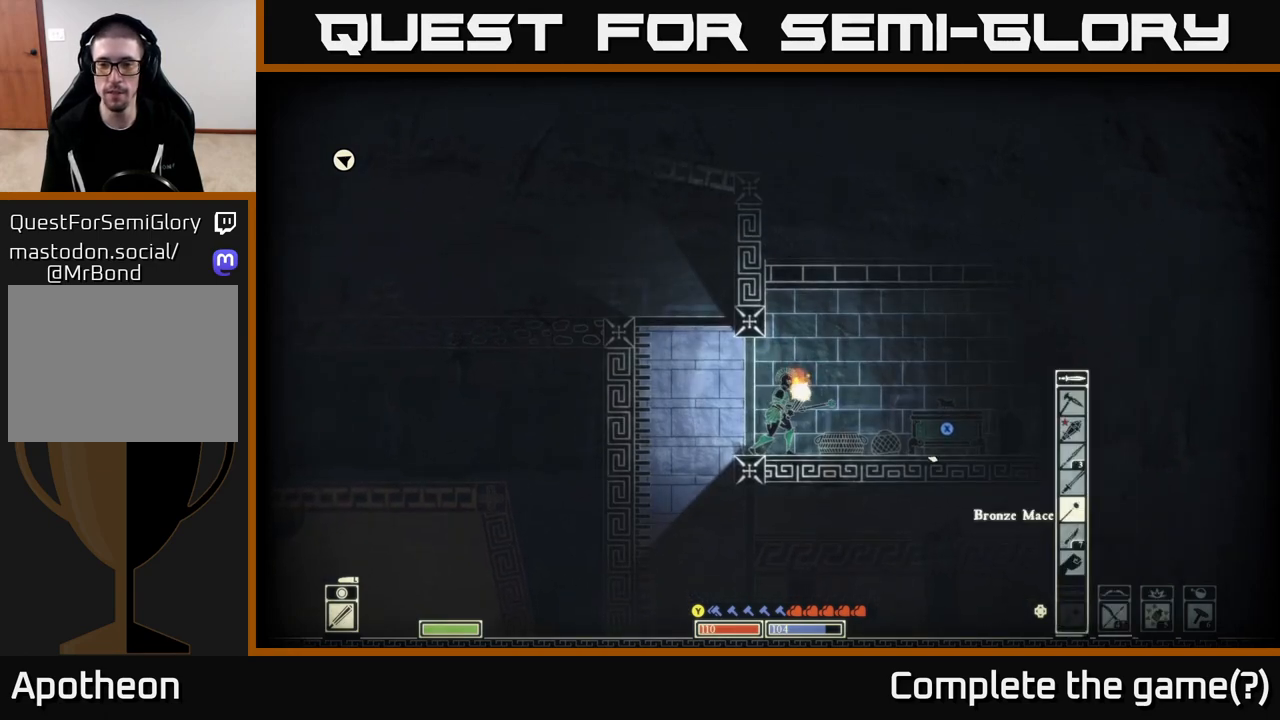
{"buttons": [], "left_stick": "right", "right_stick": "down-right", "events": [[17, "right_stick", "down-right"], [33, "left_stick", "right"], [50, "R2", "up"], [217, "left_stick", "down"], [483, "left_stick", "right"]]}
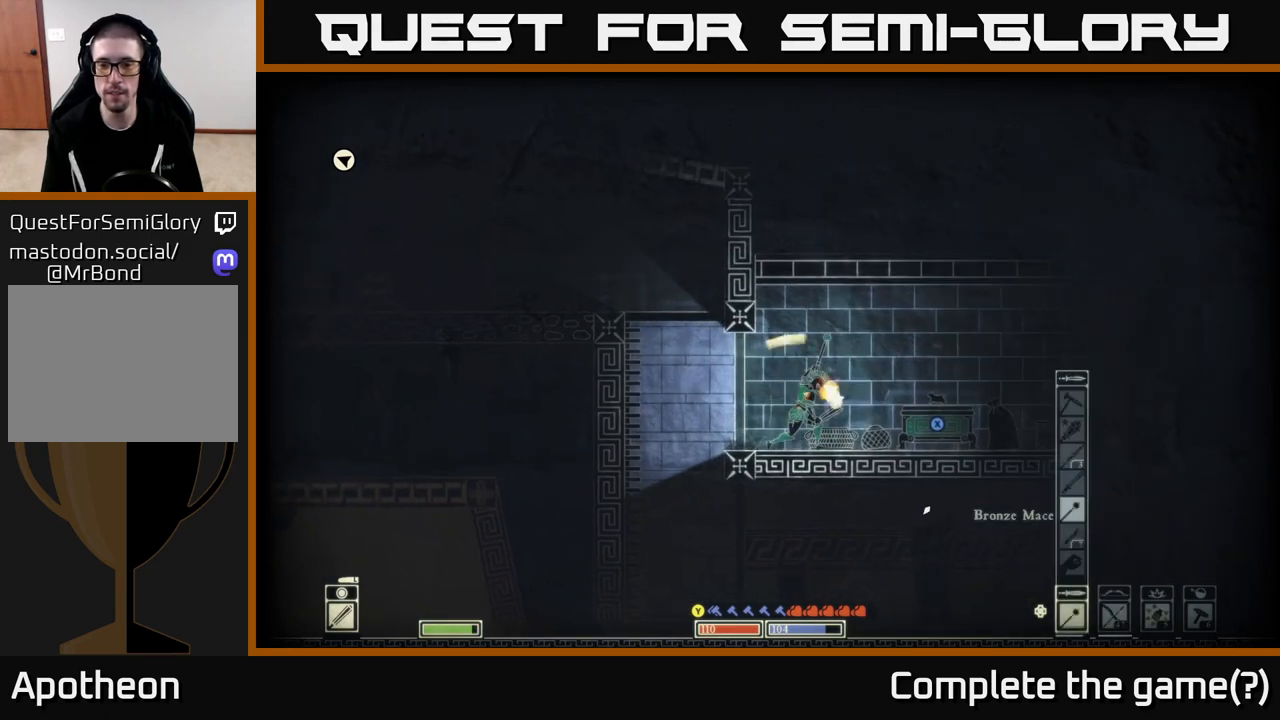
{"buttons": [], "left_stick": "center", "right_stick": "down-right", "events": [[283, "left_stick", "down"], [433, "left_stick", "center"]]}
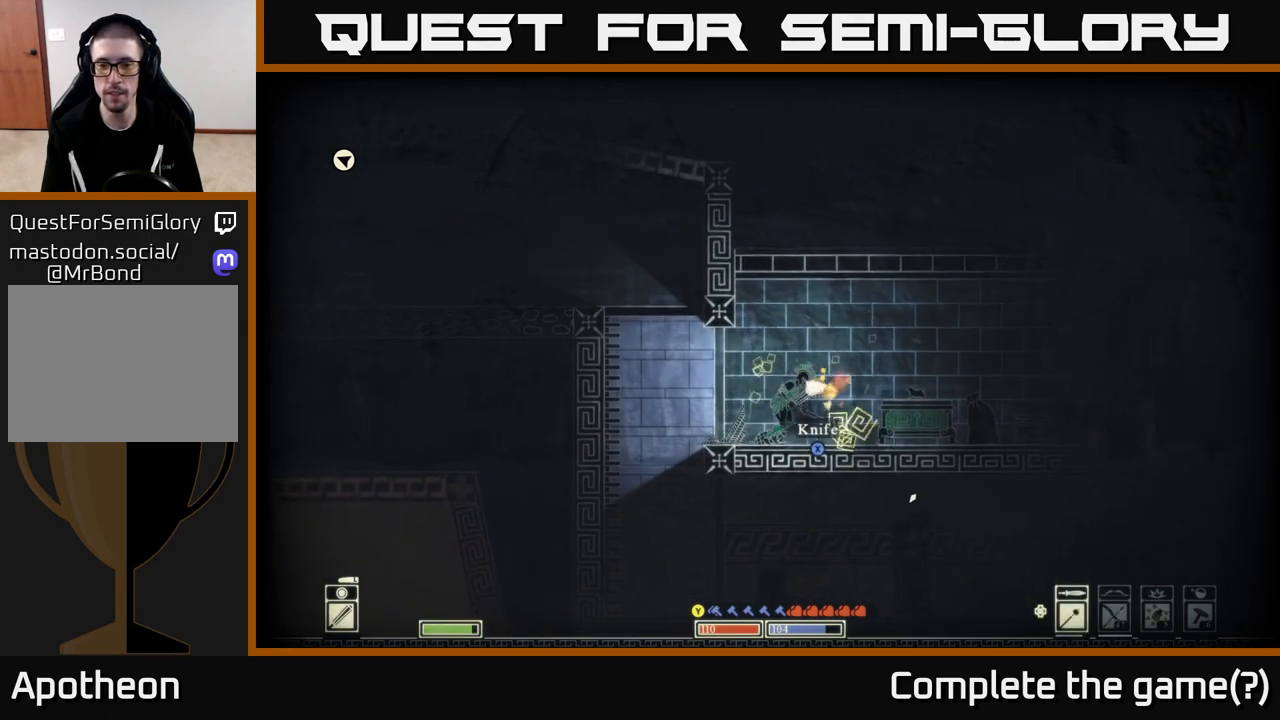
{"buttons": [], "left_stick": "center", "right_stick": "center", "events": [[167, "left_stick", "right"], [217, "right_stick", "center"], [300, "left_stick", "center"], [333, "X", "down"], [433, "X", "up"]]}
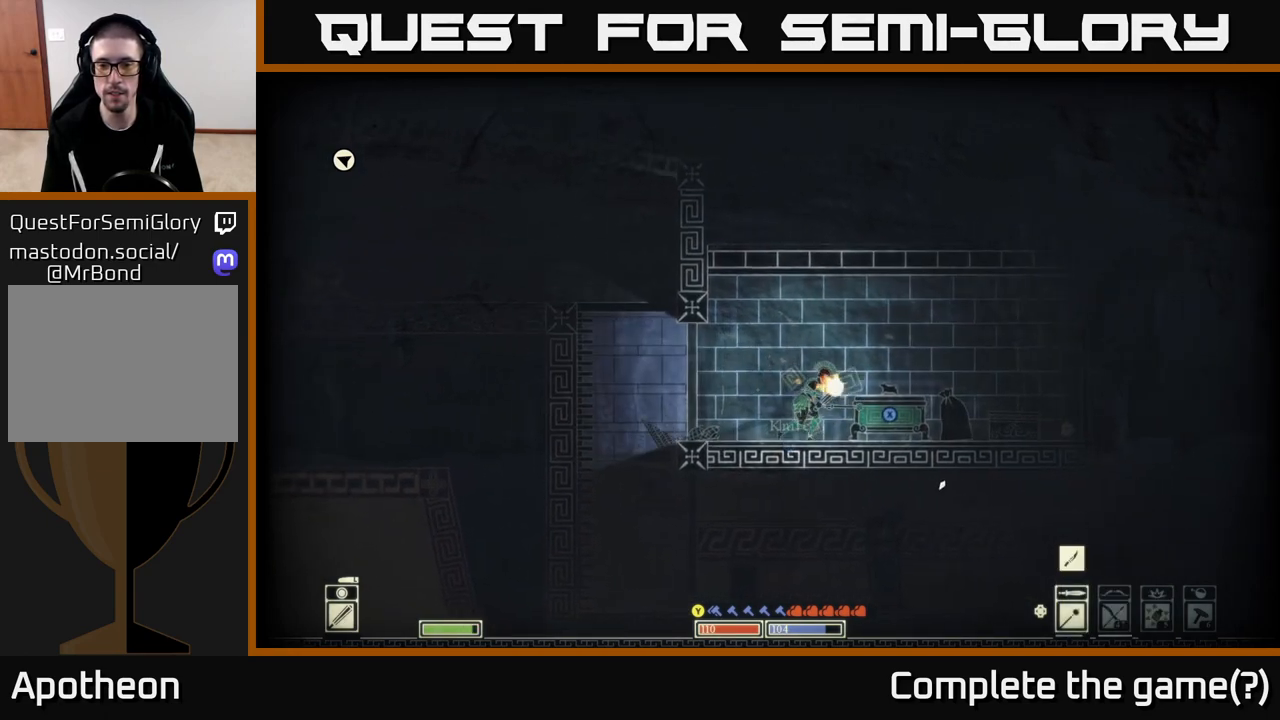
{"buttons": ["R2"], "left_stick": "down", "right_stick": "down-right", "events": [[150, "left_stick", "right"], [283, "left_stick", "center"], [367, "right_stick", "down-right"], [417, "left_stick", "down"], [483, "R2", "down"]]}
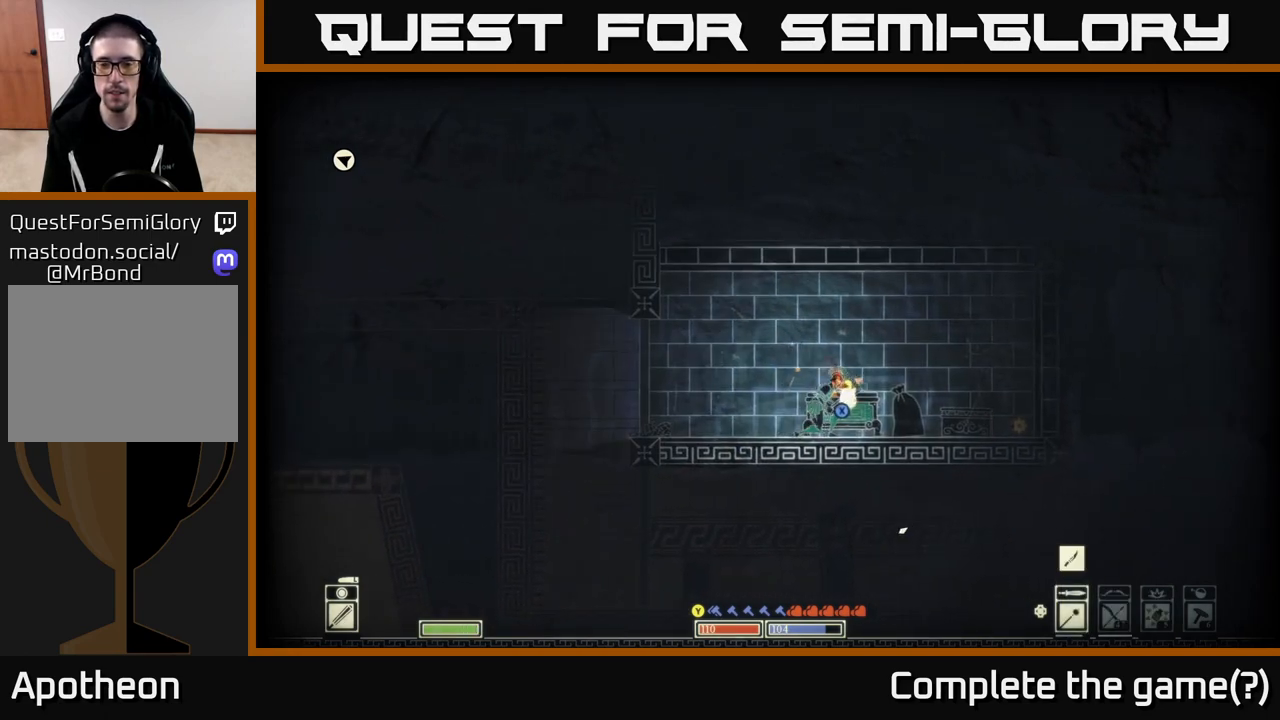
{"buttons": [], "left_stick": "right", "right_stick": "down-right", "events": [[100, "R2", "up"], [167, "left_stick", "right"]]}
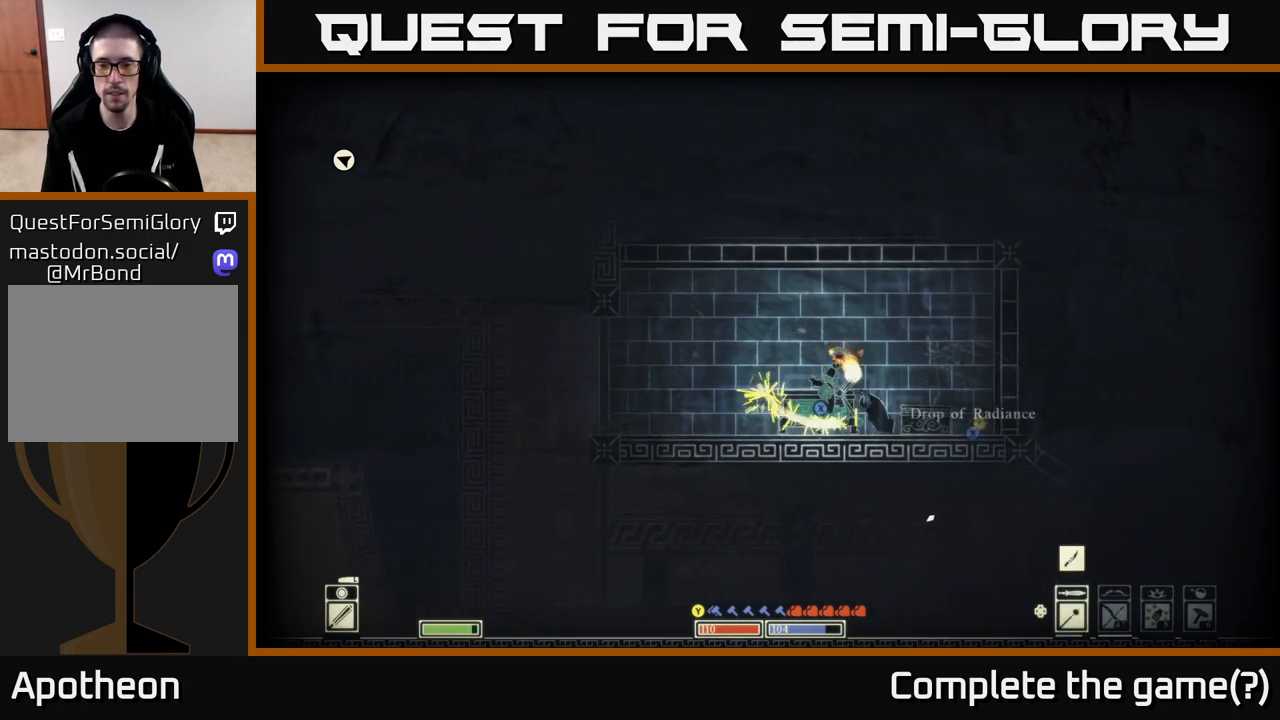
{"buttons": [], "left_stick": "center", "right_stick": "center", "events": [[367, "right_stick", "center"], [400, "left_stick", "center"]]}
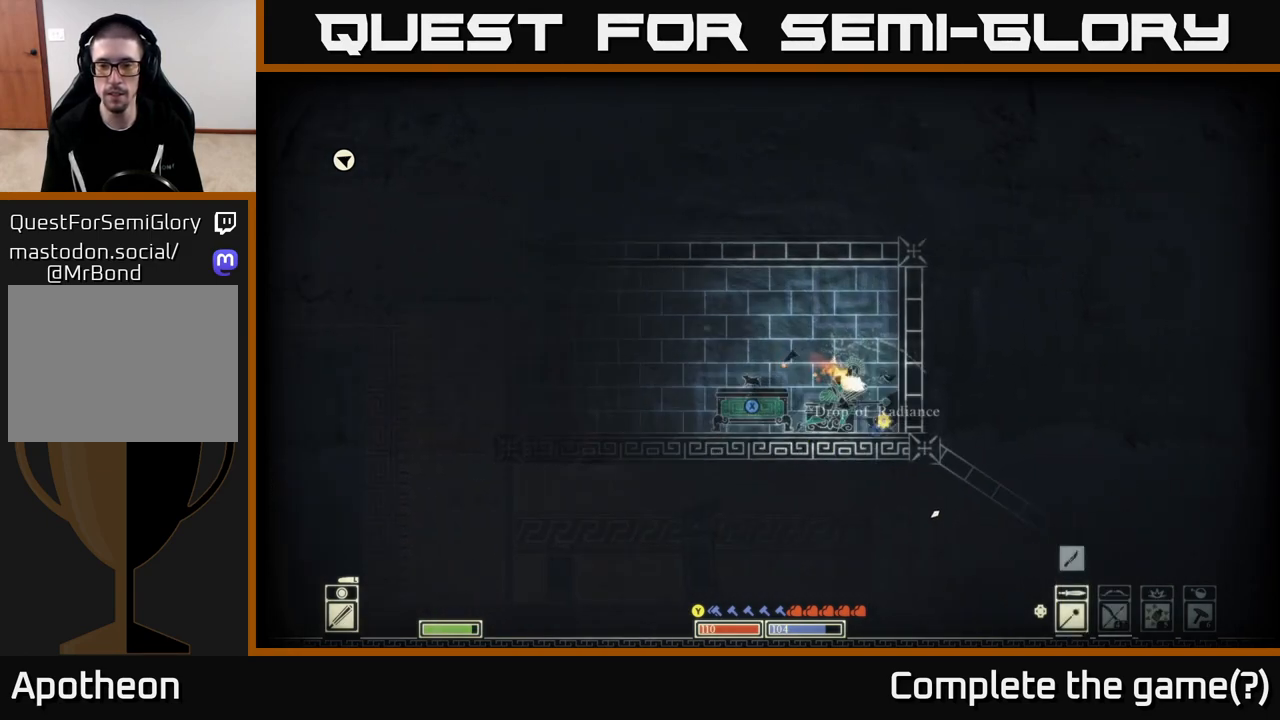
{"buttons": [], "left_stick": "center", "right_stick": "center", "events": [[200, "X", "down"], [250, "left_stick", "right"], [317, "X", "up"], [367, "left_stick", "center"]]}
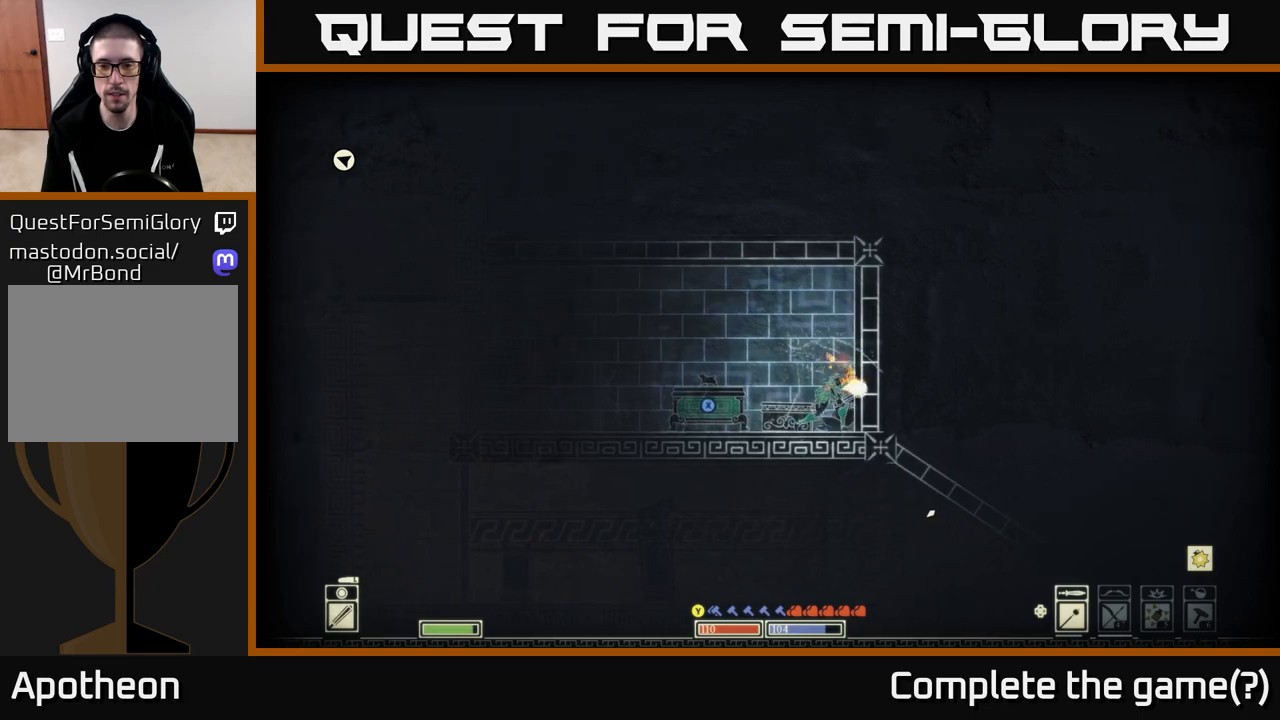
{"buttons": [], "left_stick": "down", "right_stick": "down-right", "events": [[33, "left_stick", "left"], [50, "right_stick", "down-right"], [67, "R2", "down"], [200, "R2", "up"], [350, "left_stick", "down"]]}
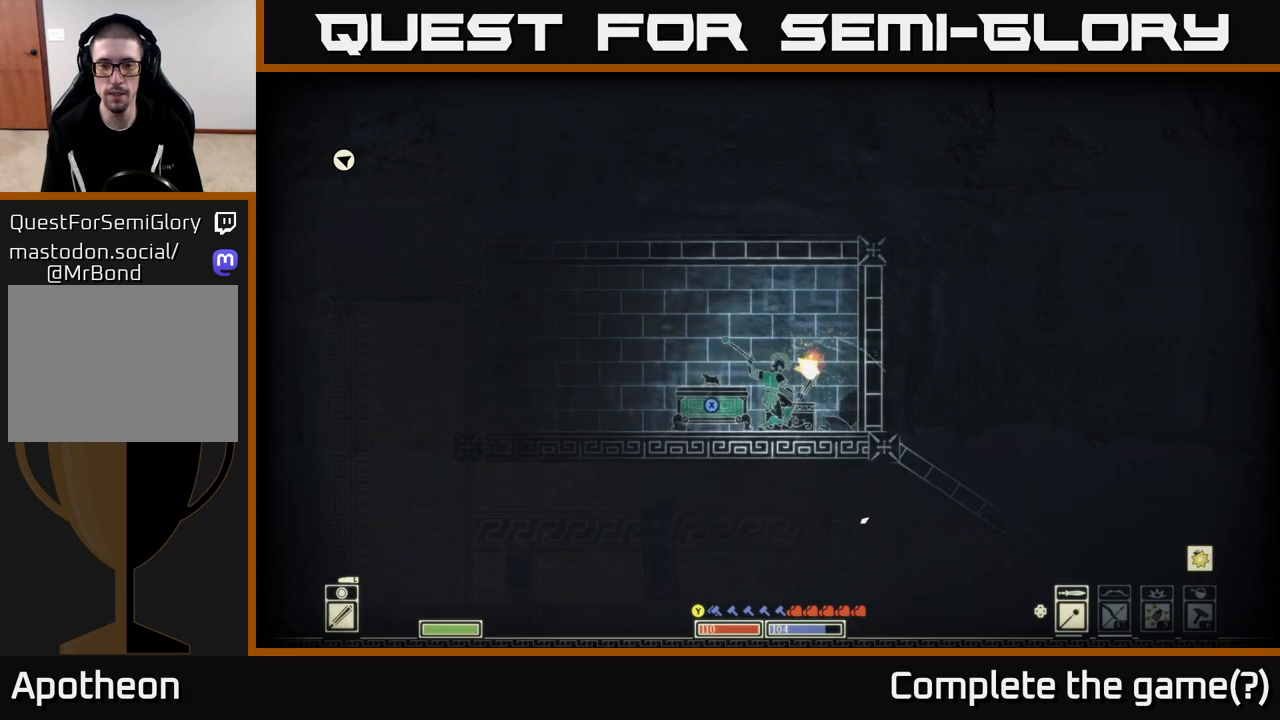
{"buttons": [], "left_stick": "left", "right_stick": "down-right", "events": [[67, "left_stick", "center"], [333, "left_stick", "left"]]}
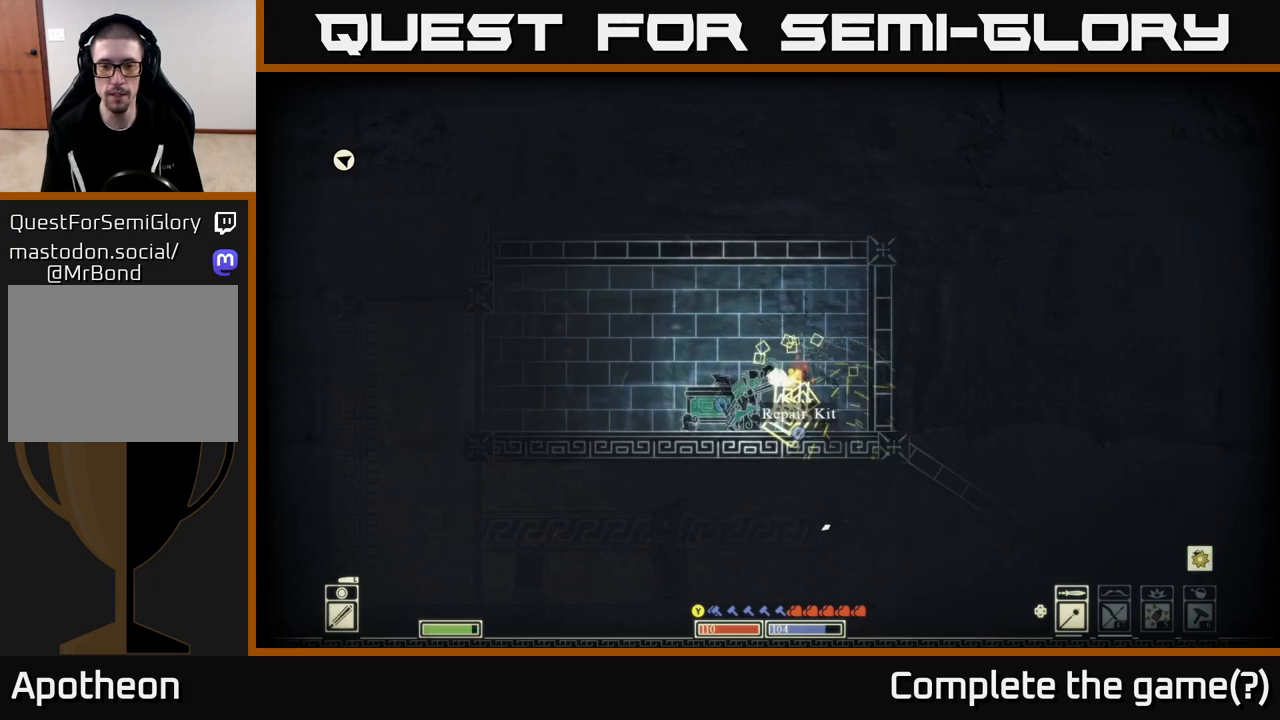
{"buttons": [], "left_stick": "left", "right_stick": "center", "events": [[17, "left_stick", "center"], [67, "left_stick", "right"], [100, "right_stick", "center"], [250, "X", "down"], [300, "left_stick", "center"], [350, "X", "up"], [383, "left_stick", "left"]]}